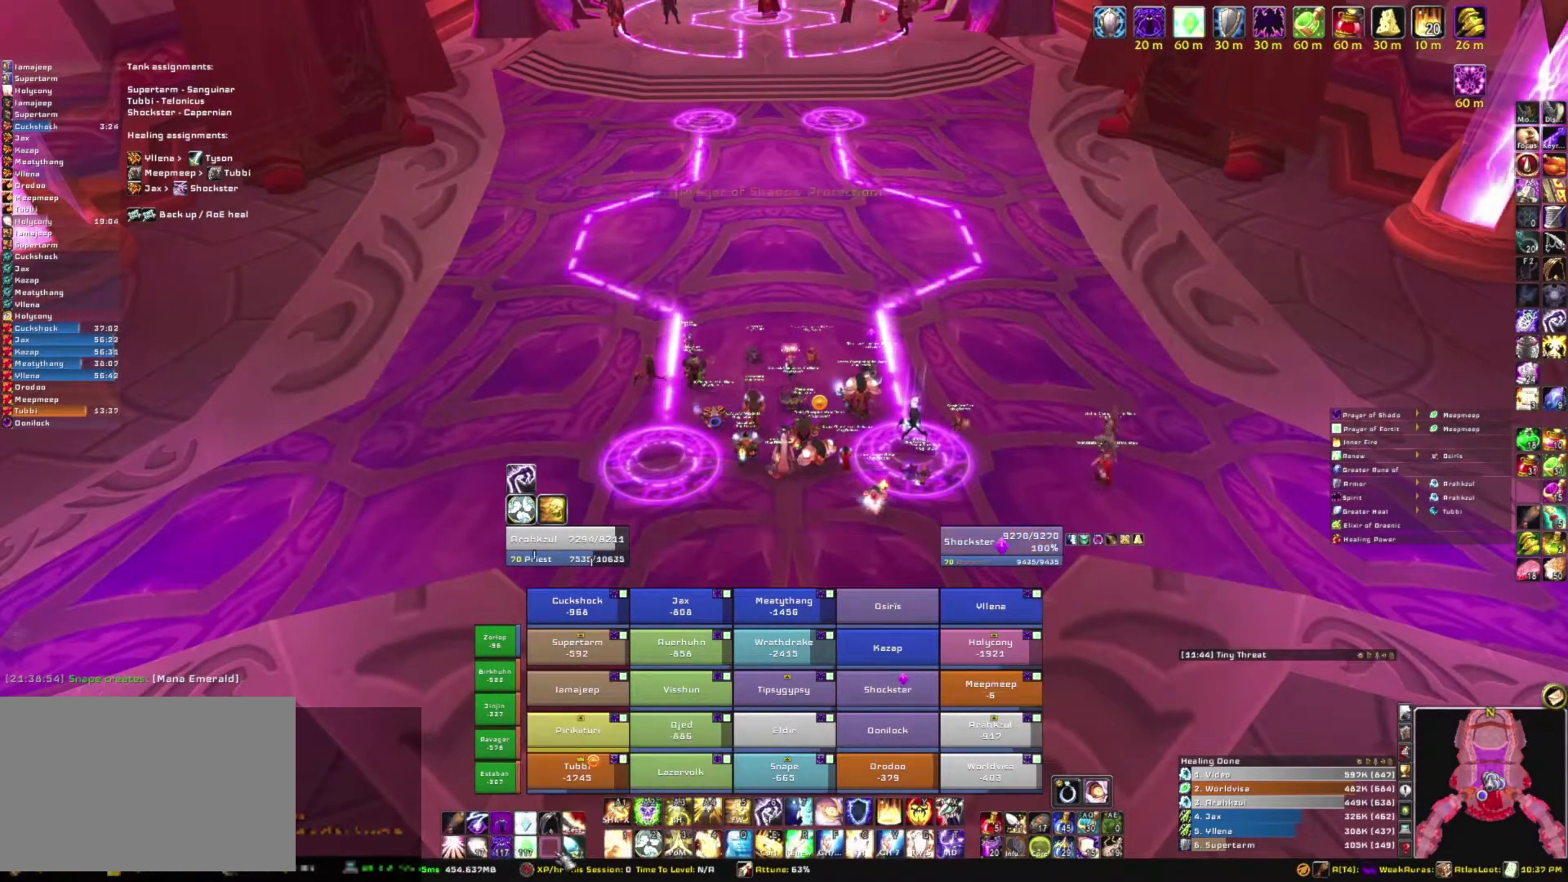
Gameplay with keyboard and mouse; each line is a JSON object with the keys and mouse buttons held at the frame after it. "events" lists presses ("down") and releases ("up") of "1", "2", "3", "4", "5", "a", "alt", "b", "c", "ctrl", "d", "e", "f", "g", "q", "r", "s", "shift", "space", "t", "tab", "tilde", "v", "w", "x", "z", "mouse_left", "mouse_wheel", "mouse_right", "mouse_mb4" and "mouse_mb5" between this image and that frame as [ms after this image, input, new state], when the widget could be followed in between. "mouse_left", "mouse_wheel", "mouse_right", "mouse_mb4", "mouse_mb5" = the "left", "wheel", "right", "mb4", "mb5" buttons of the "mouse" list. No other keys are recorded. "wheel" means that the mouse wheel is clicked or scrolled. Mouse movement is not recorded.
{"keys": [], "mouse": [], "events": [[367, "mouse_left", "down"], [467, "mouse_left", "up"]]}
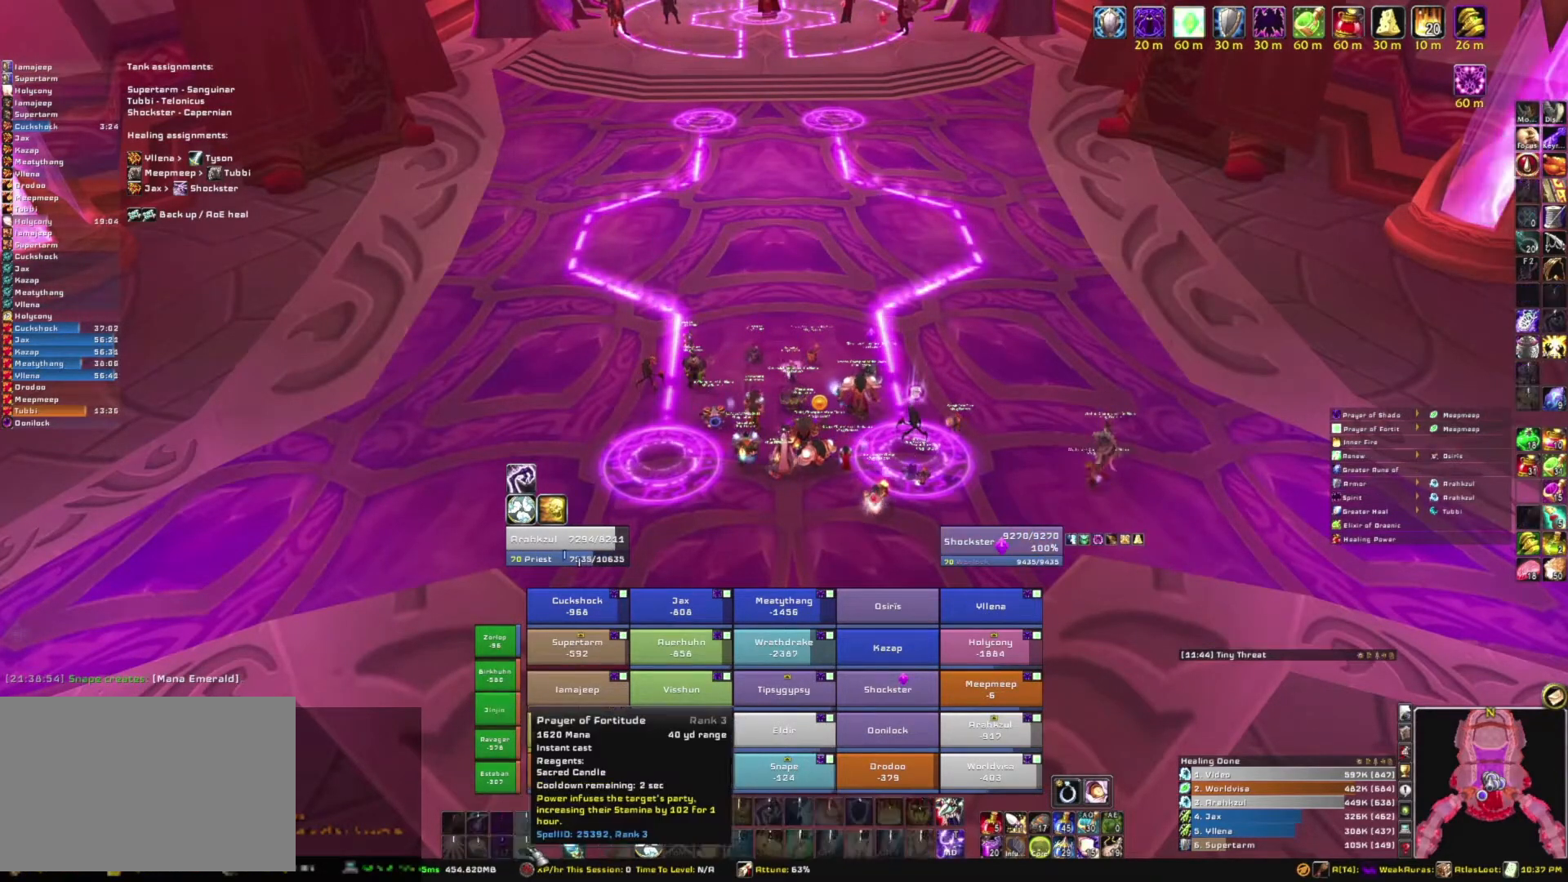
{"keys": [], "mouse": [], "events": []}
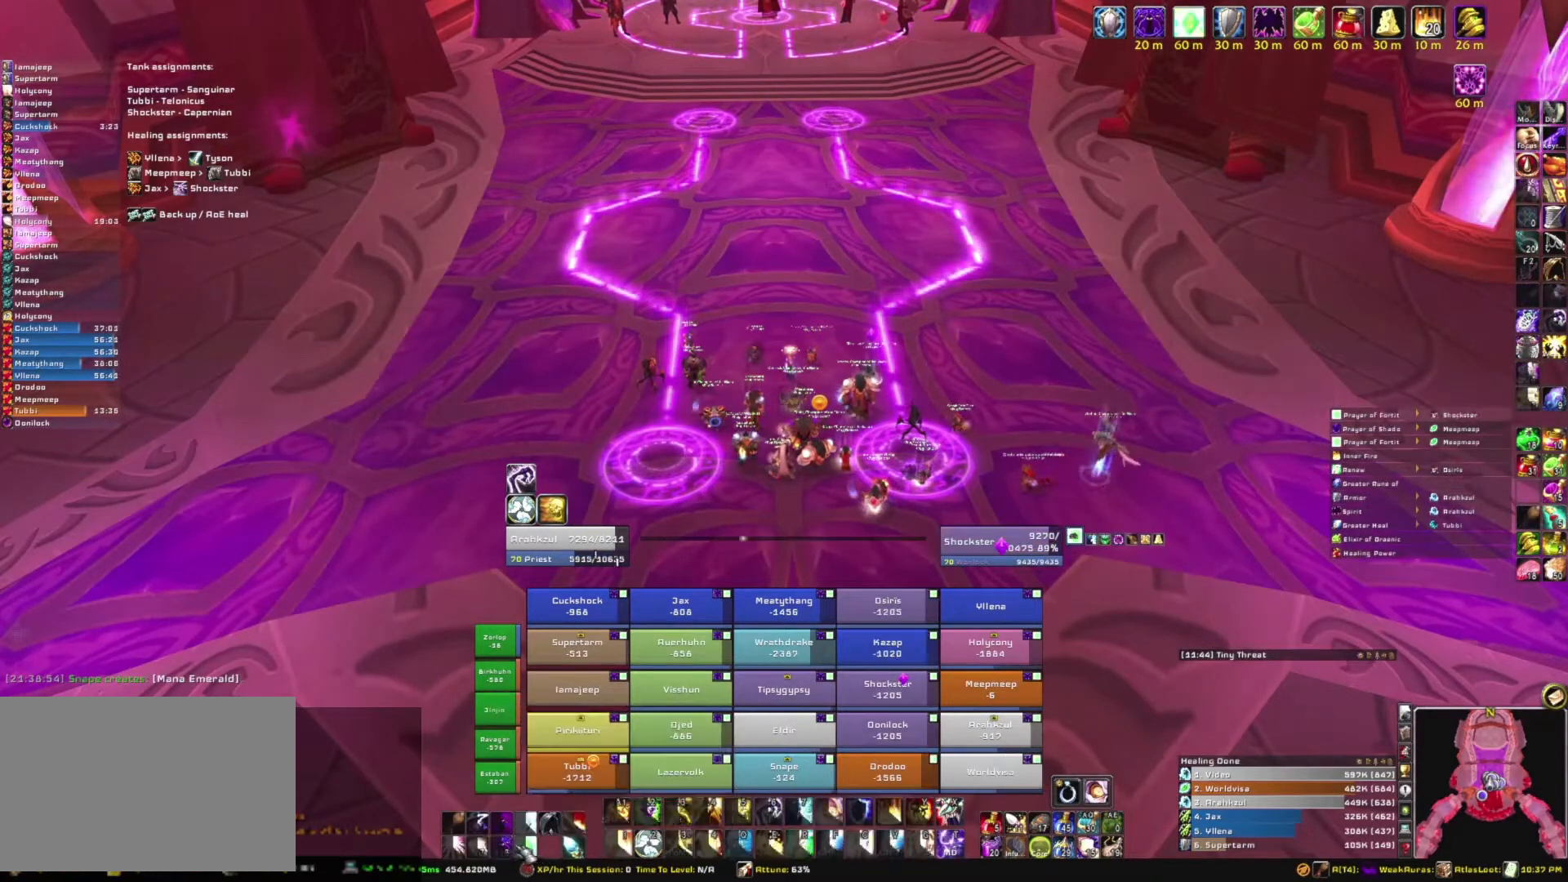
{"keys": [], "mouse": [], "events": []}
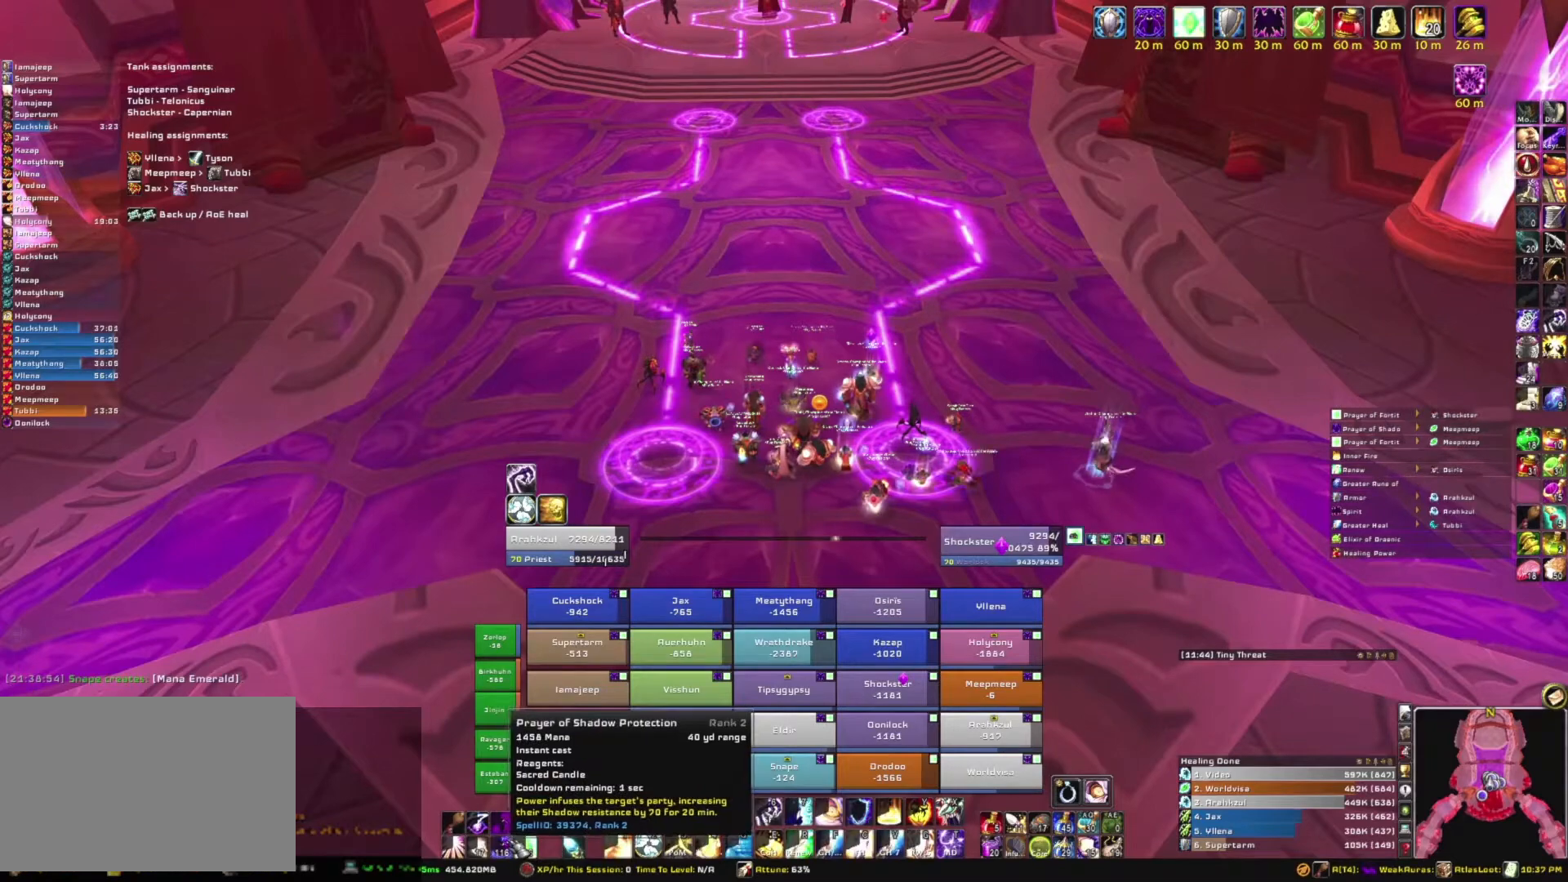
{"keys": [], "mouse": ["left"], "events": [[501, "mouse_left", "down"]]}
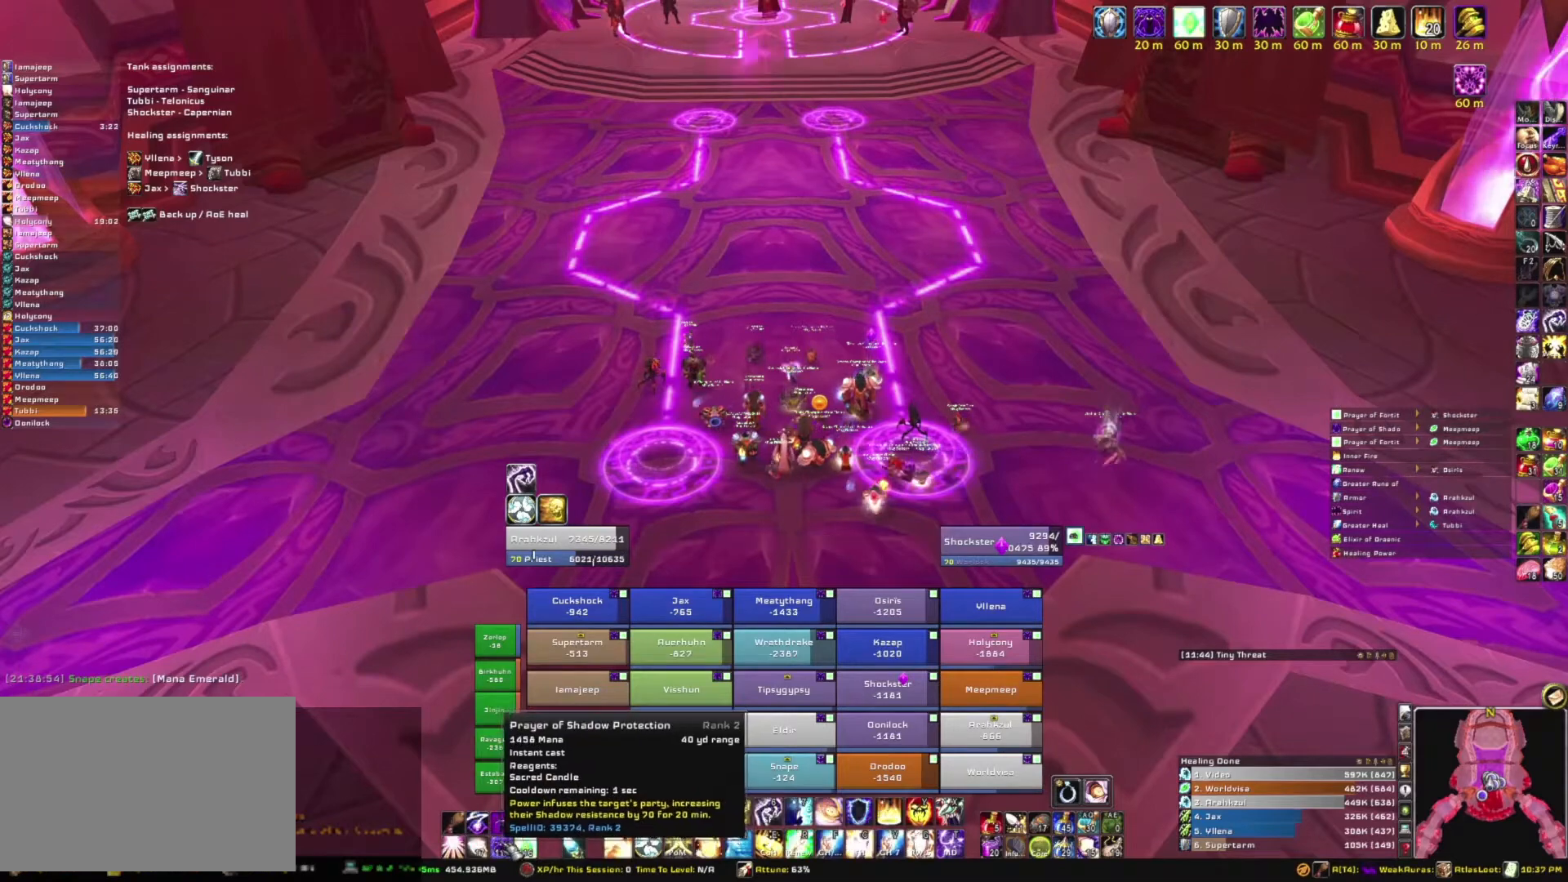
{"keys": [], "mouse": [], "events": [[166, "mouse_left", "up"]]}
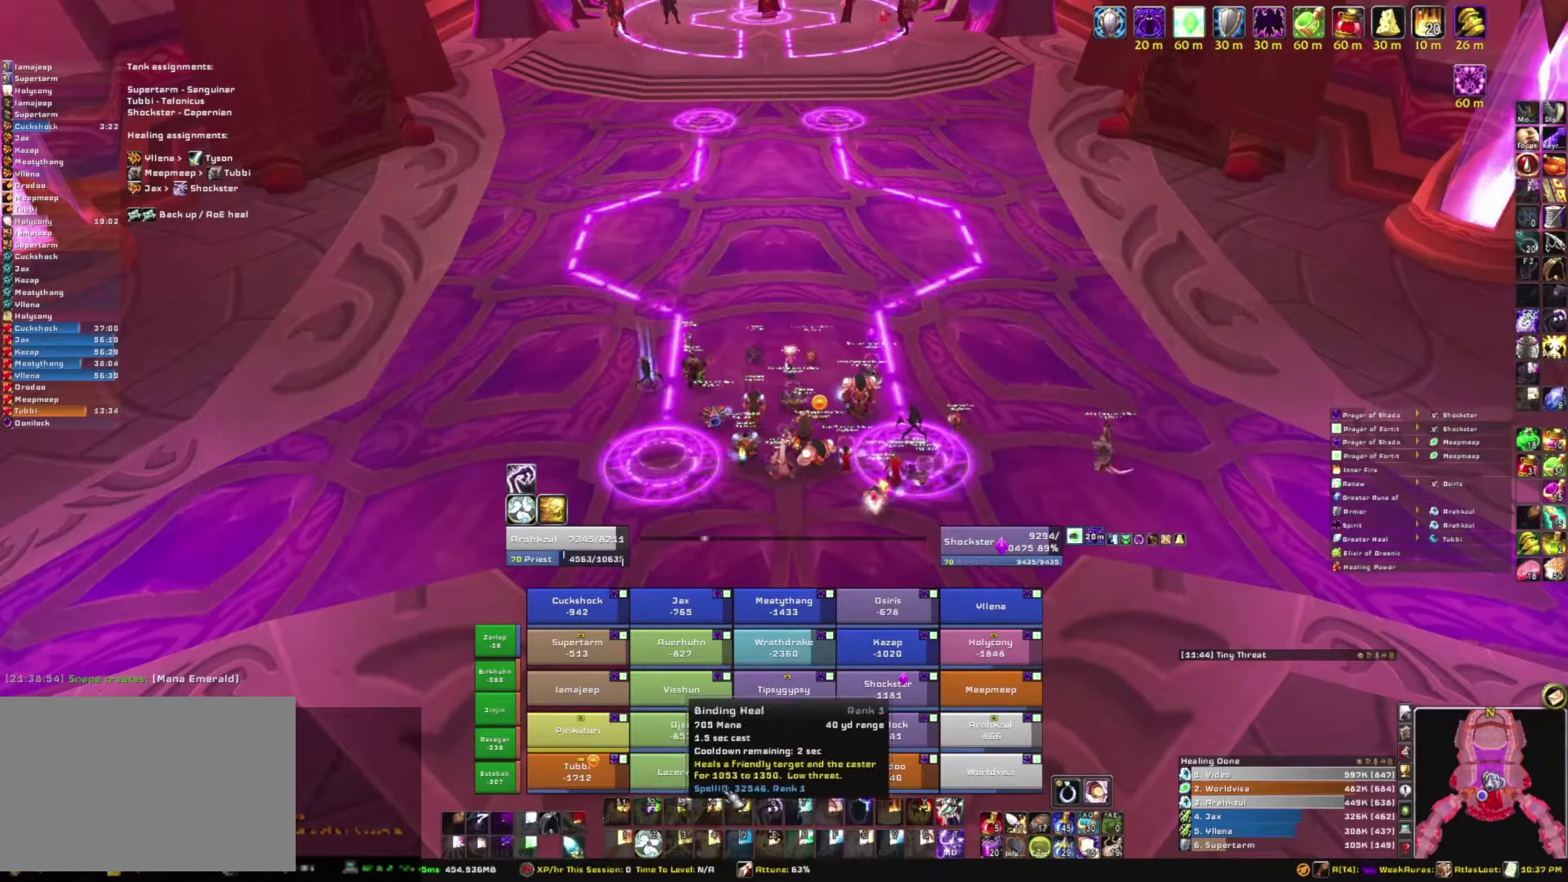
{"keys": [], "mouse": [], "events": []}
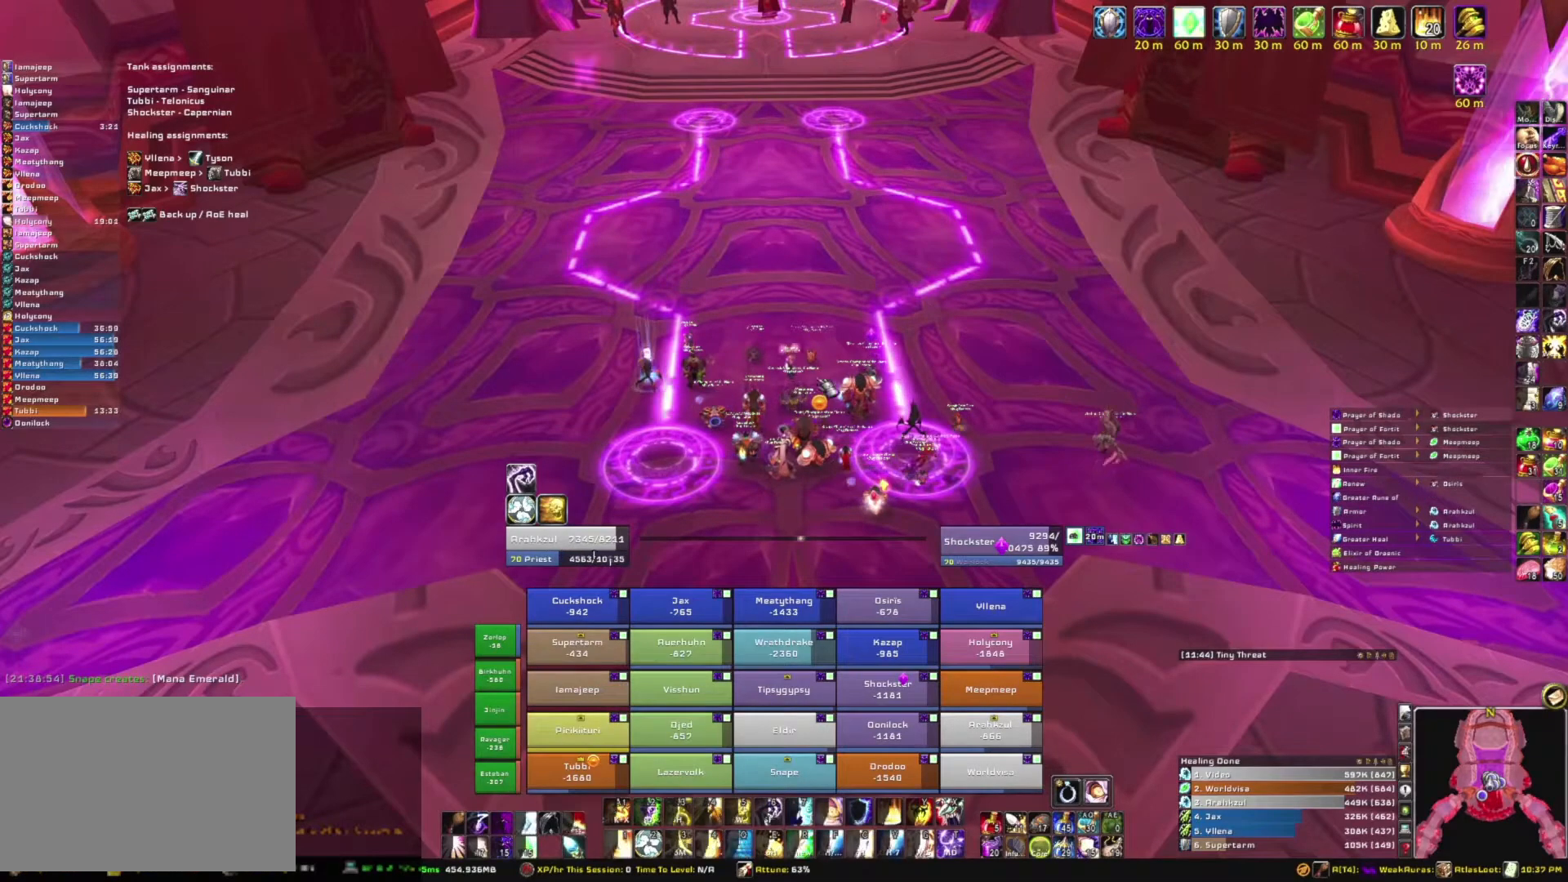
{"keys": [], "mouse": [], "events": [[33, "mouse_right", "down"], [500, "mouse_right", "up"]]}
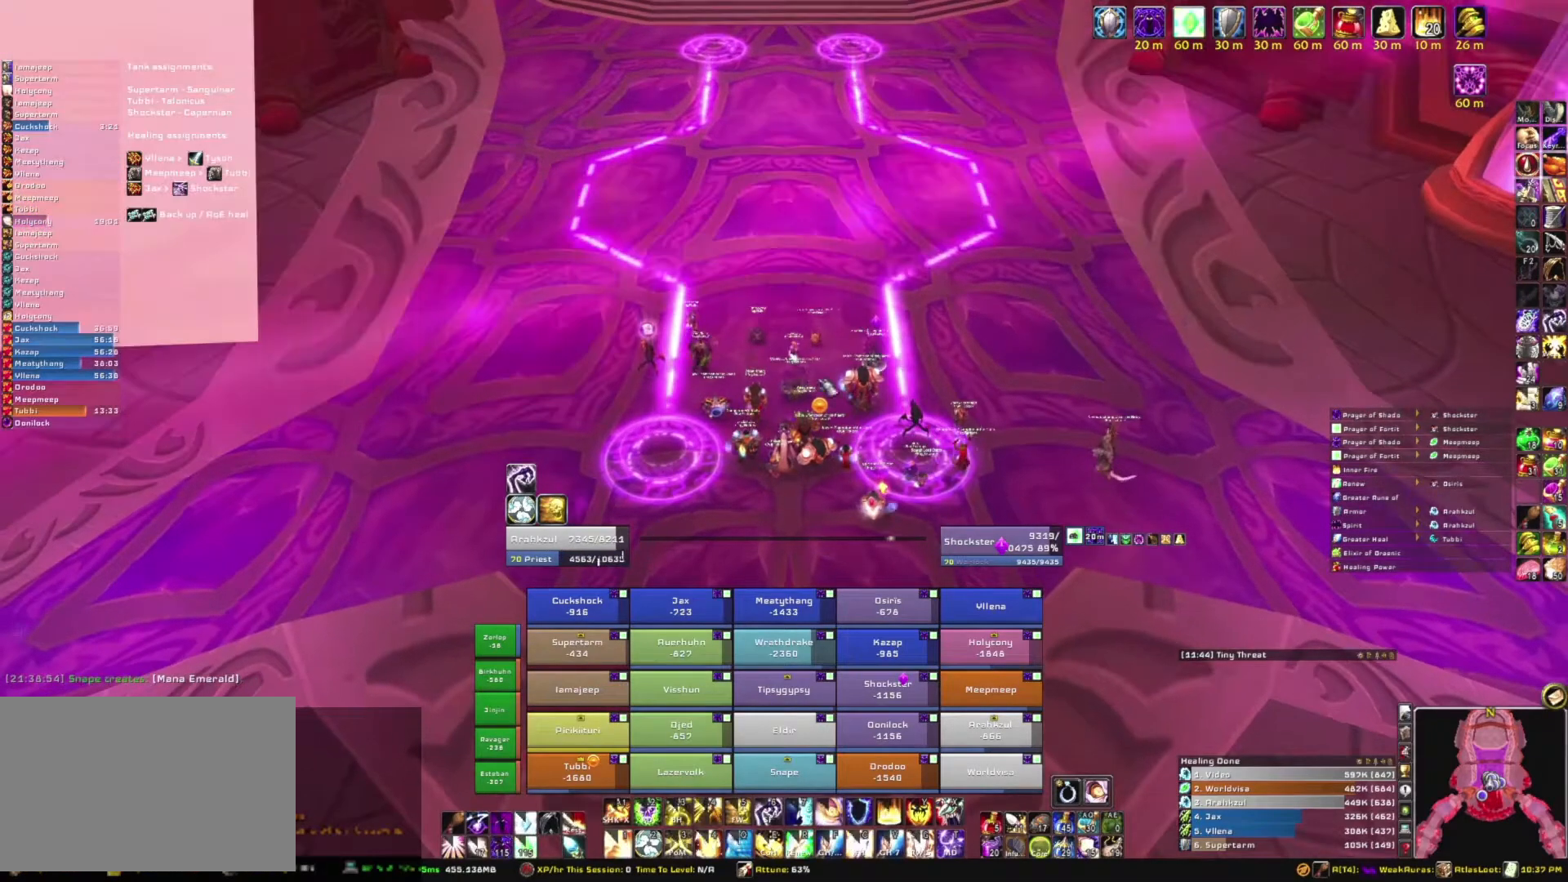
{"keys": [], "mouse": [], "events": []}
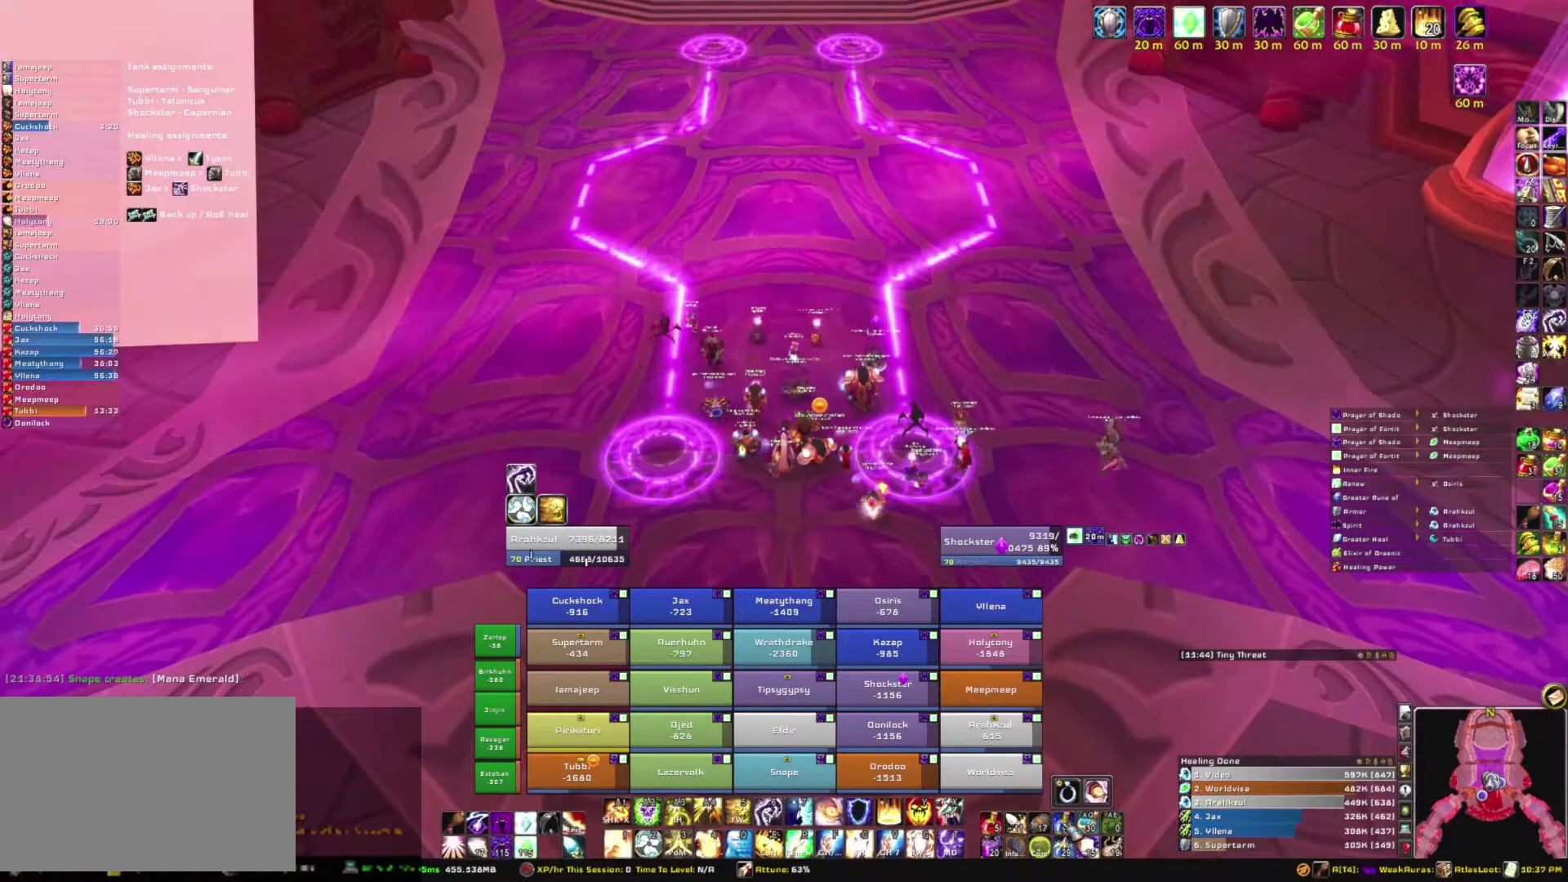
{"keys": [], "mouse": [], "events": []}
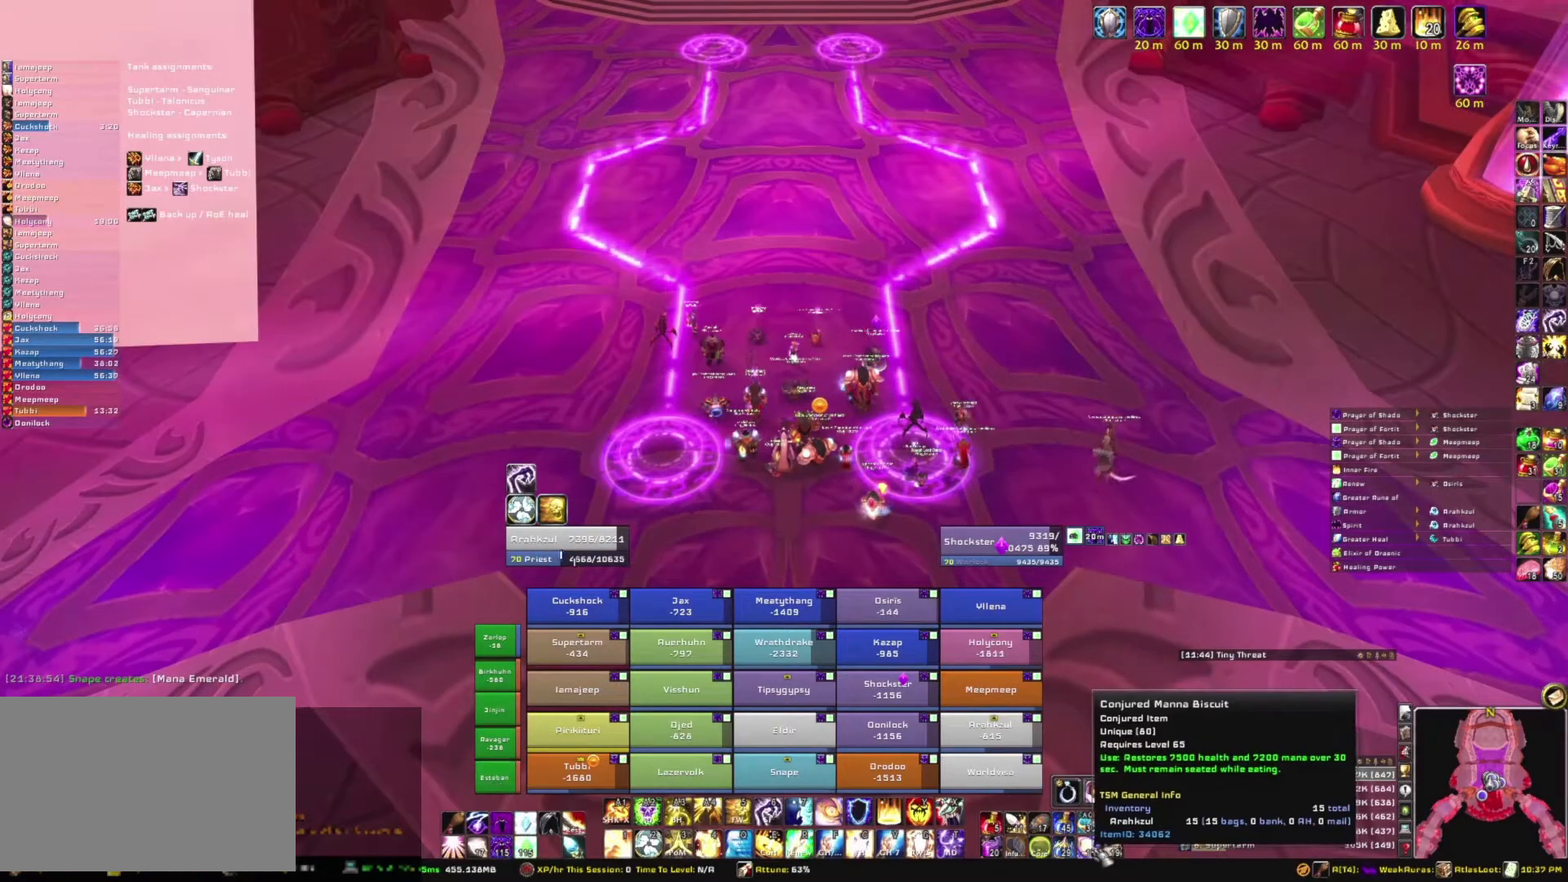
{"keys": [], "mouse": [], "events": [[100, "mouse_left", "down"], [234, "mouse_left", "up"]]}
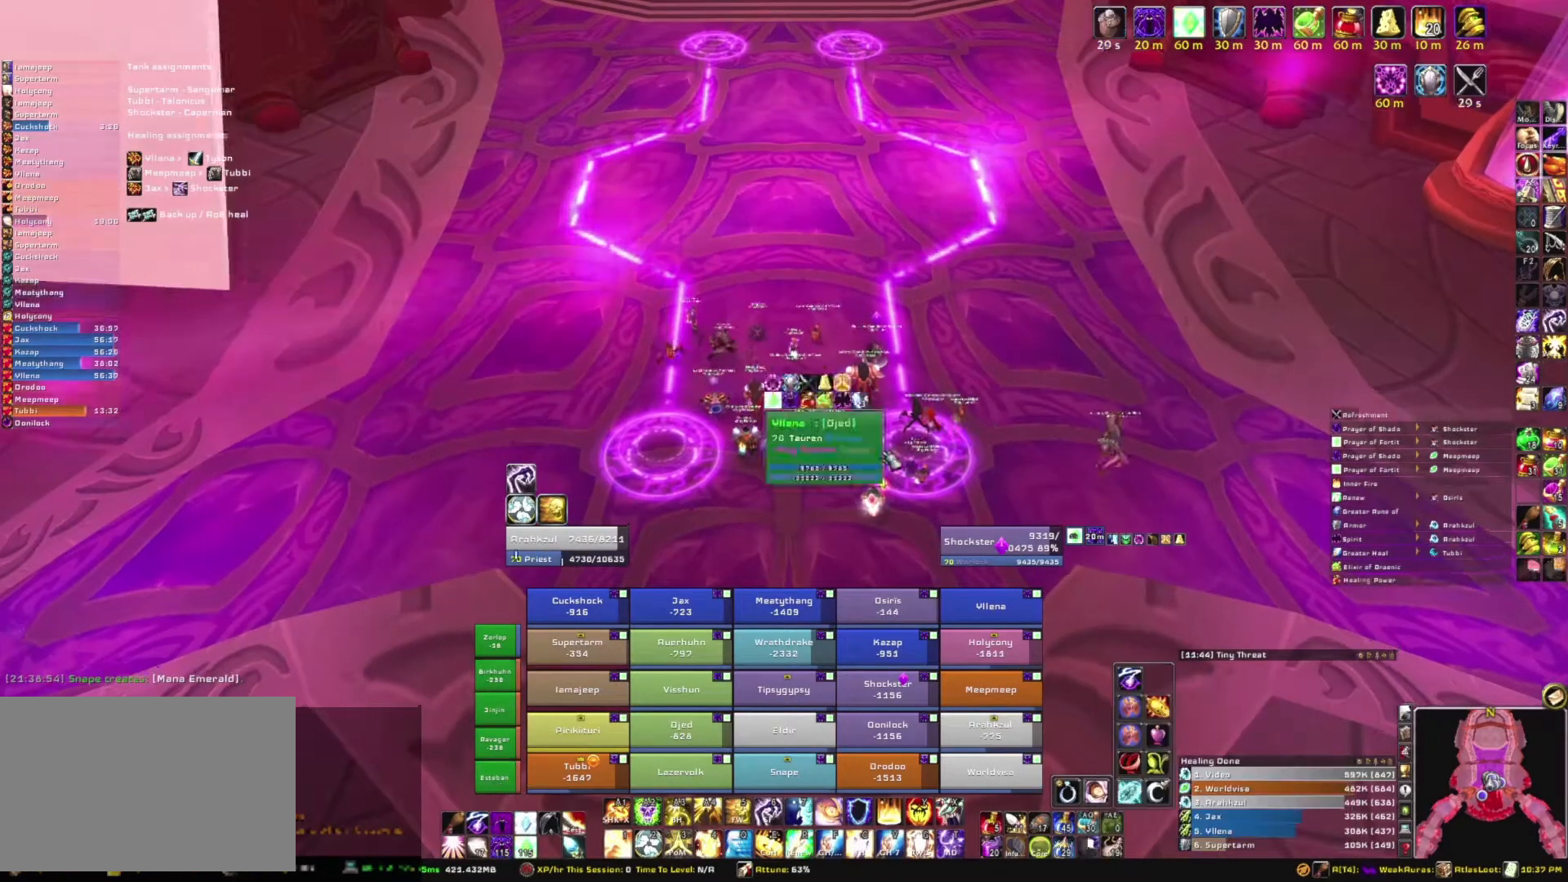
{"keys": [], "mouse": ["right"], "events": [[100, "mouse_right", "down"]]}
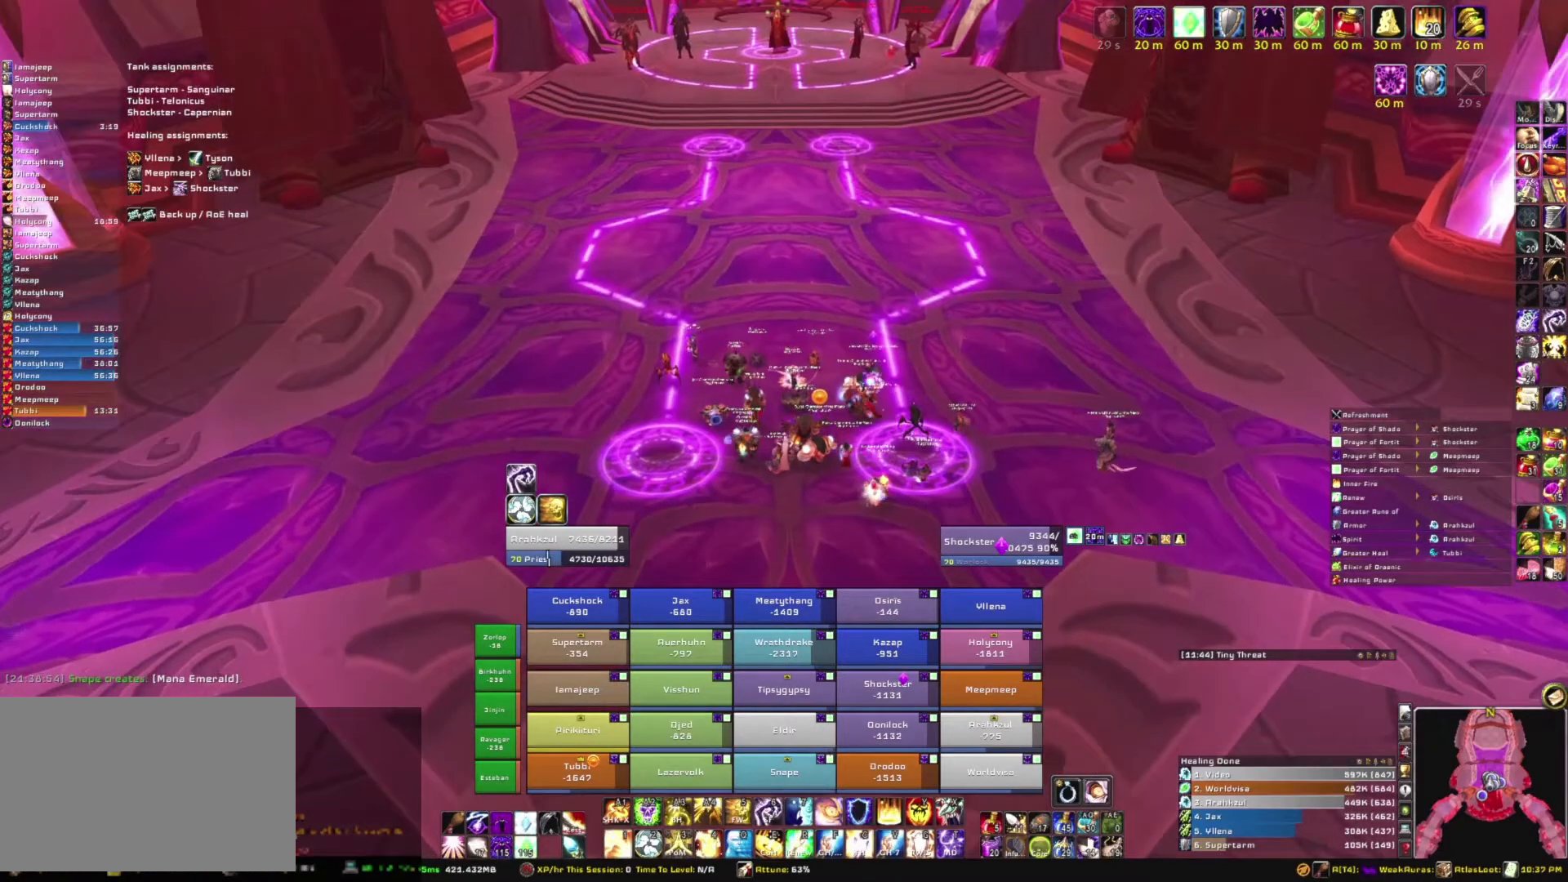
{"keys": [], "mouse": [], "events": [[167, "mouse_right", "up"]]}
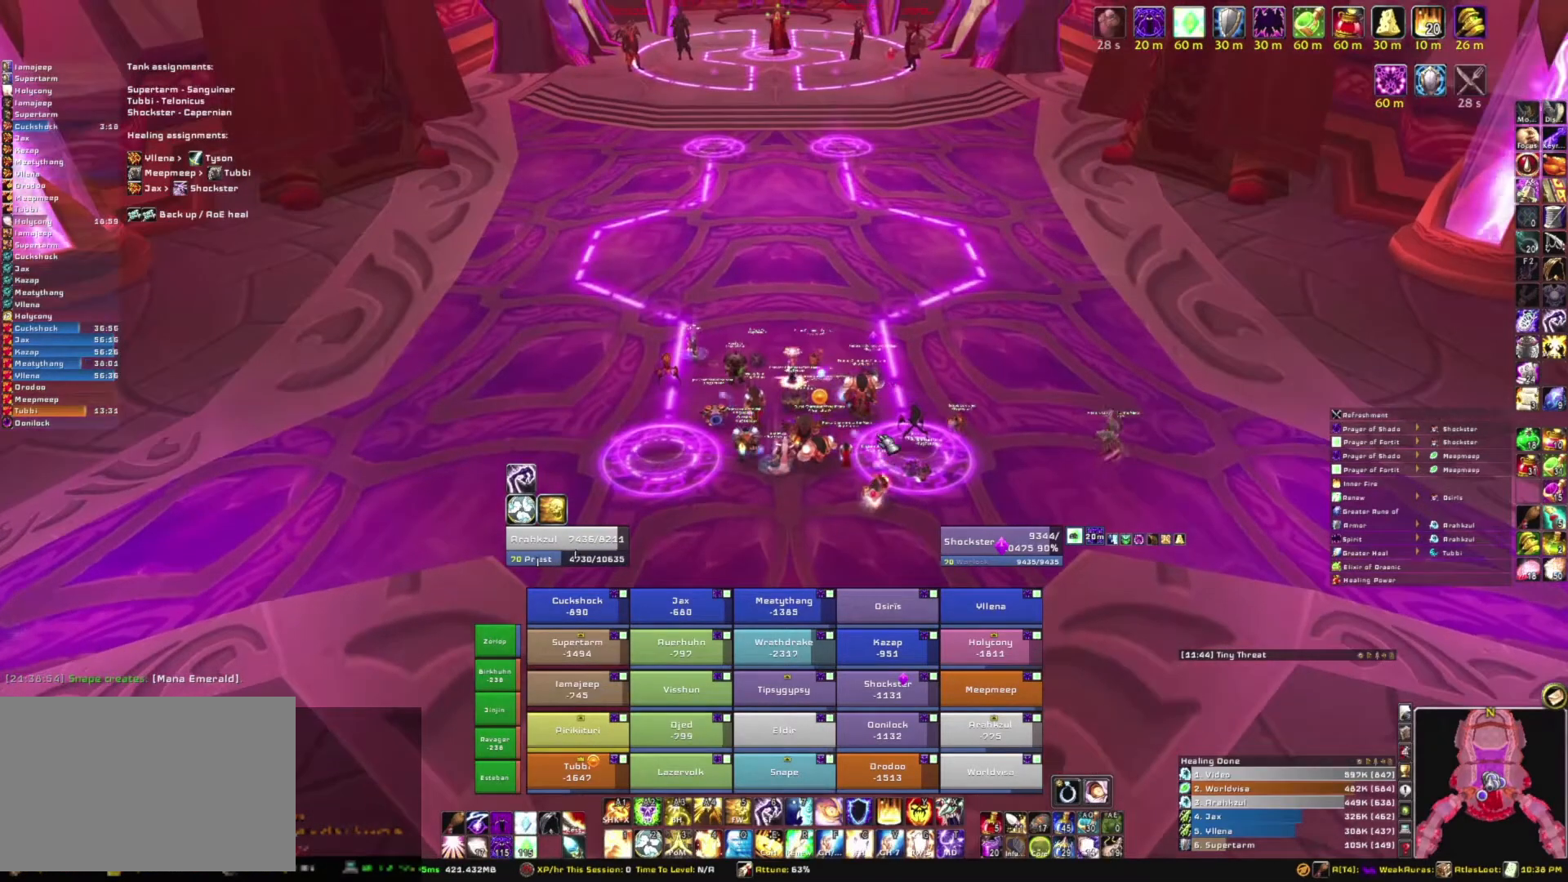
{"keys": [], "mouse": [], "events": []}
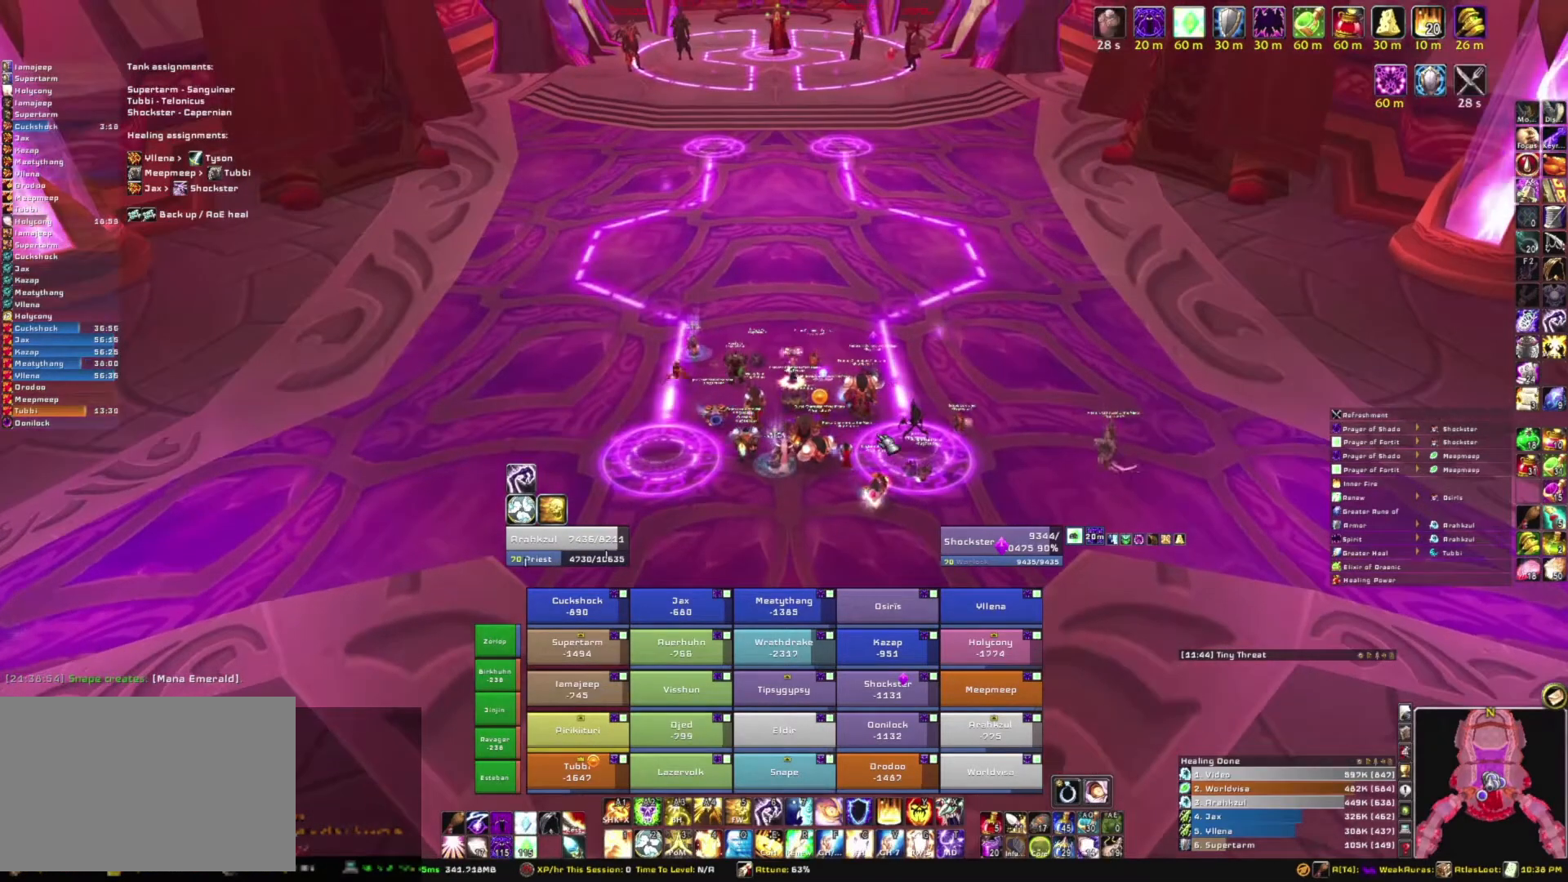
{"keys": [], "mouse": [], "events": []}
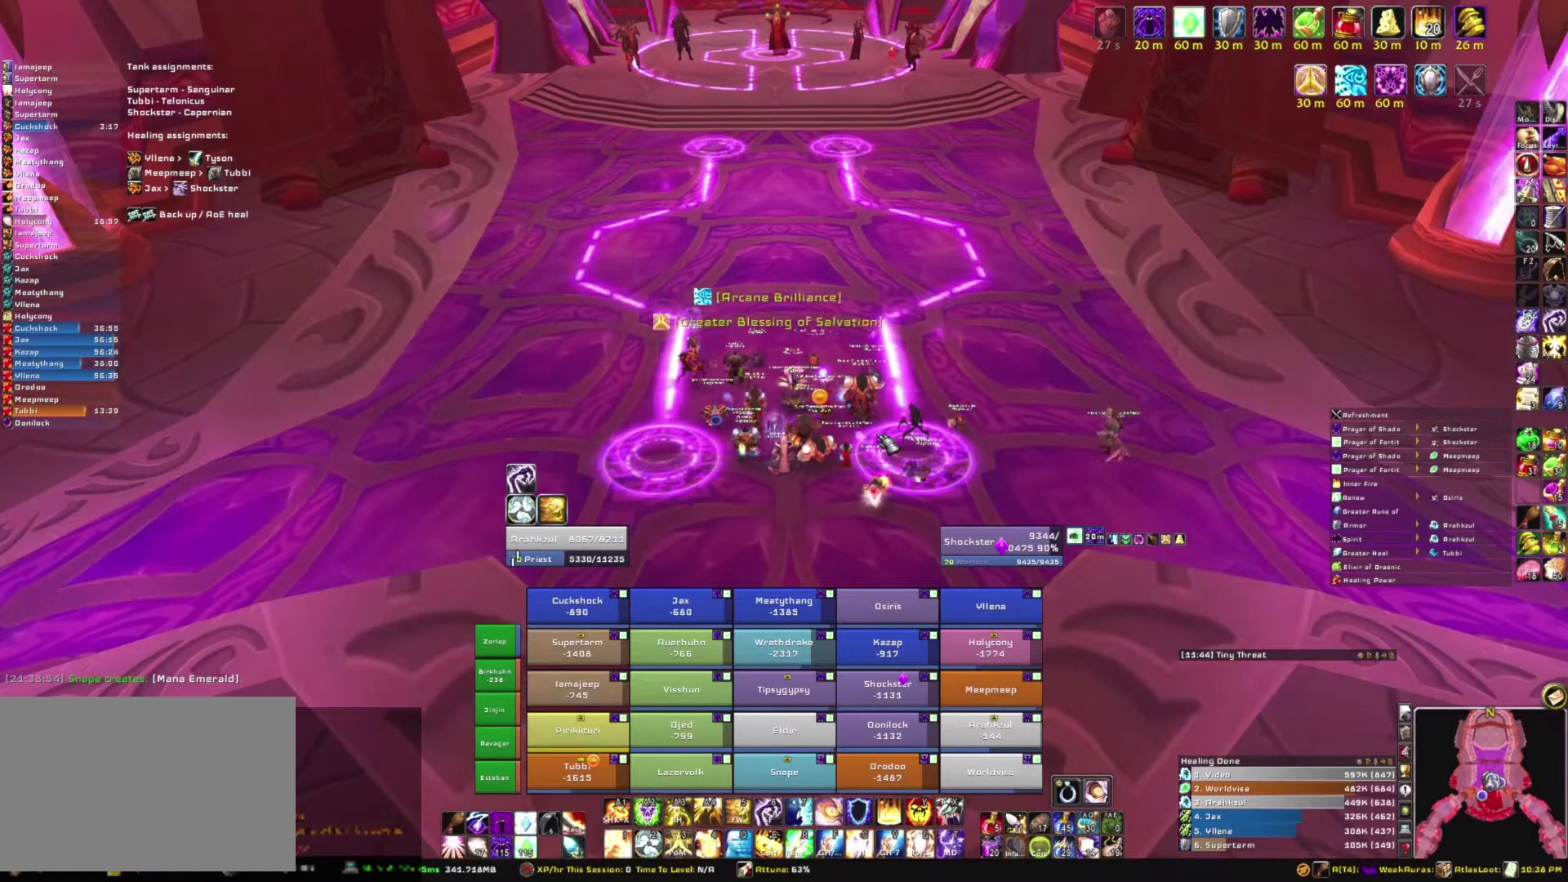
{"keys": [], "mouse": [], "events": []}
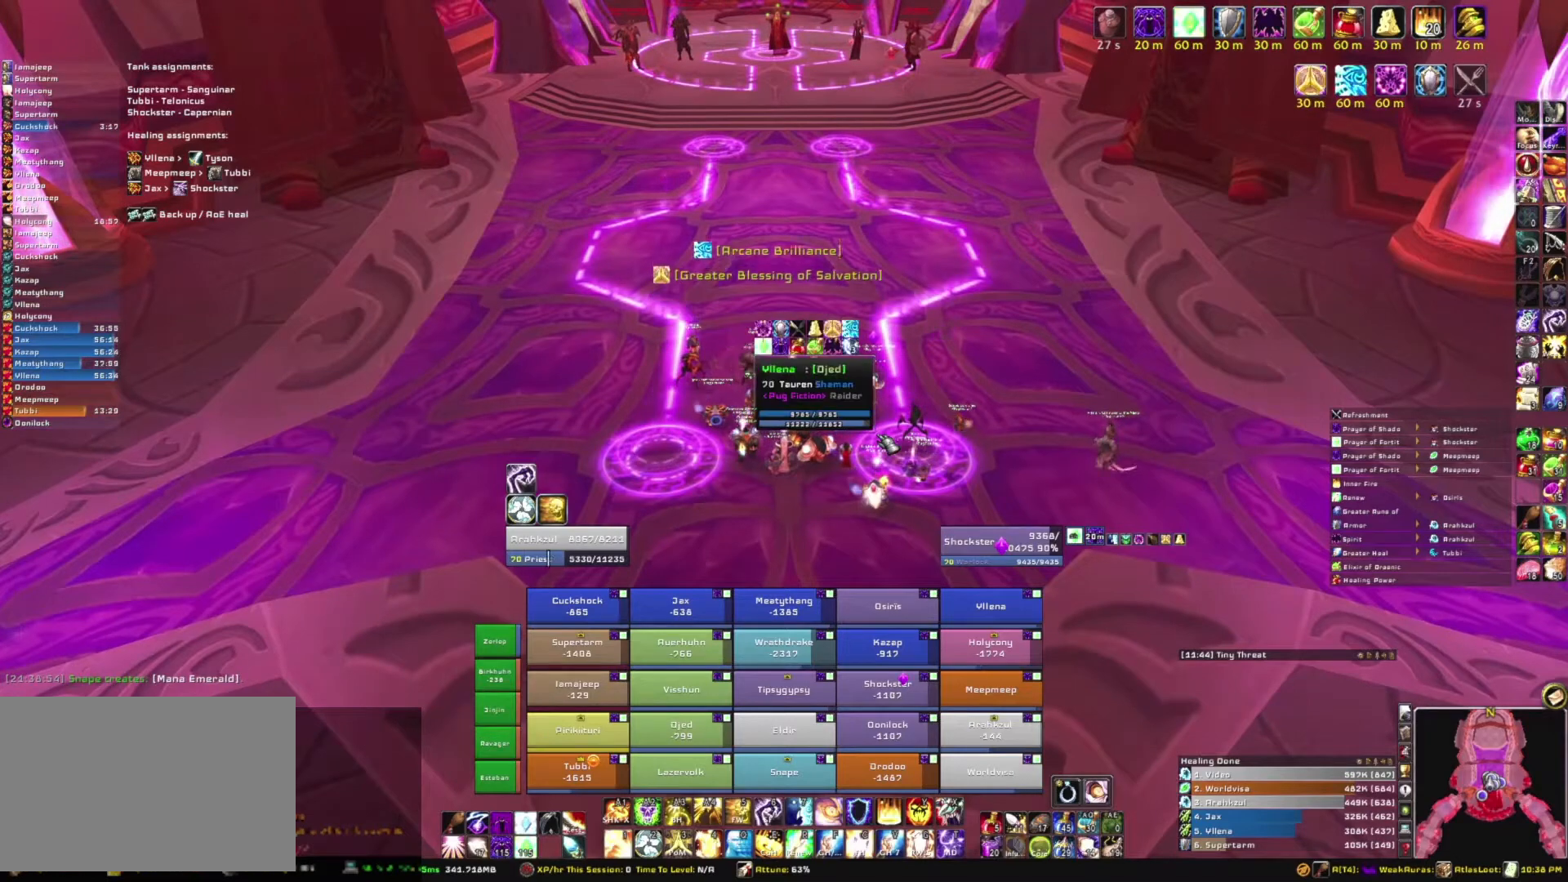
{"keys": [], "mouse": [], "events": []}
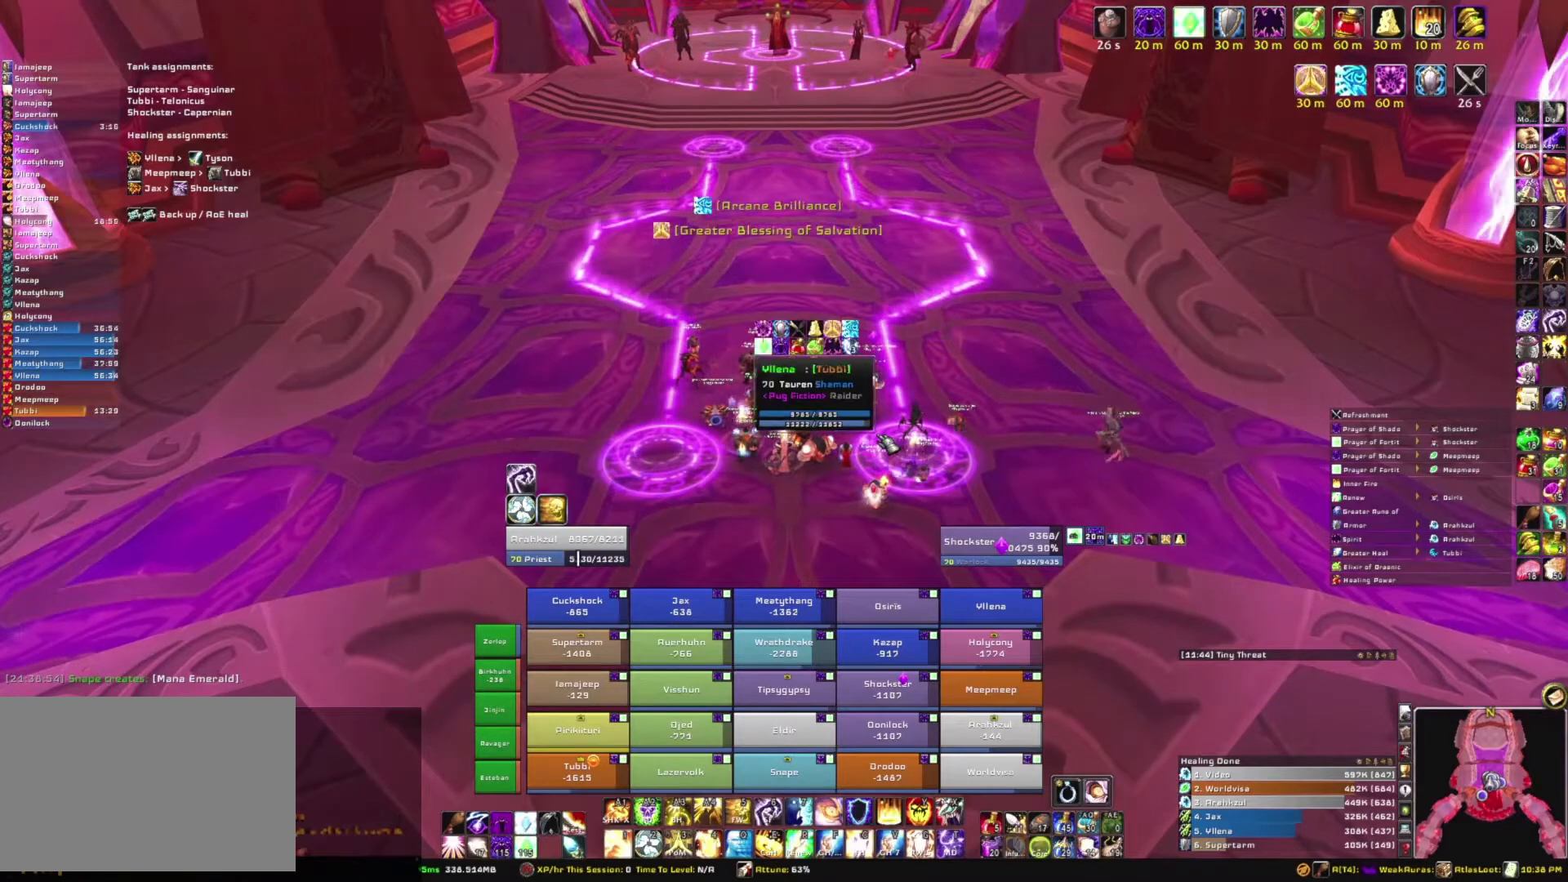
{"keys": [], "mouse": [], "events": []}
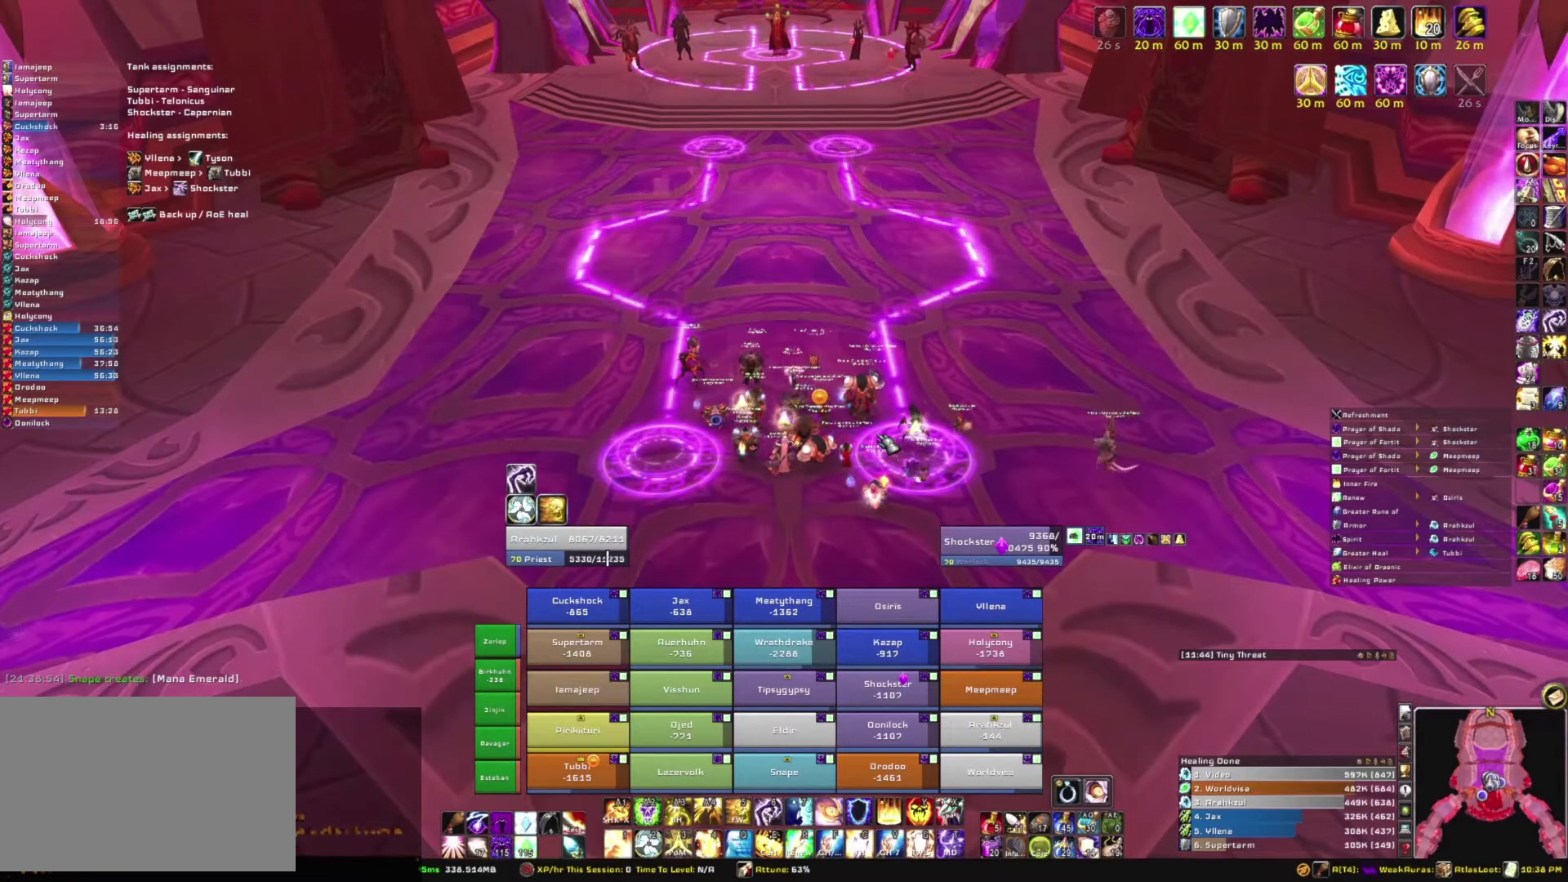
{"keys": [], "mouse": [], "events": []}
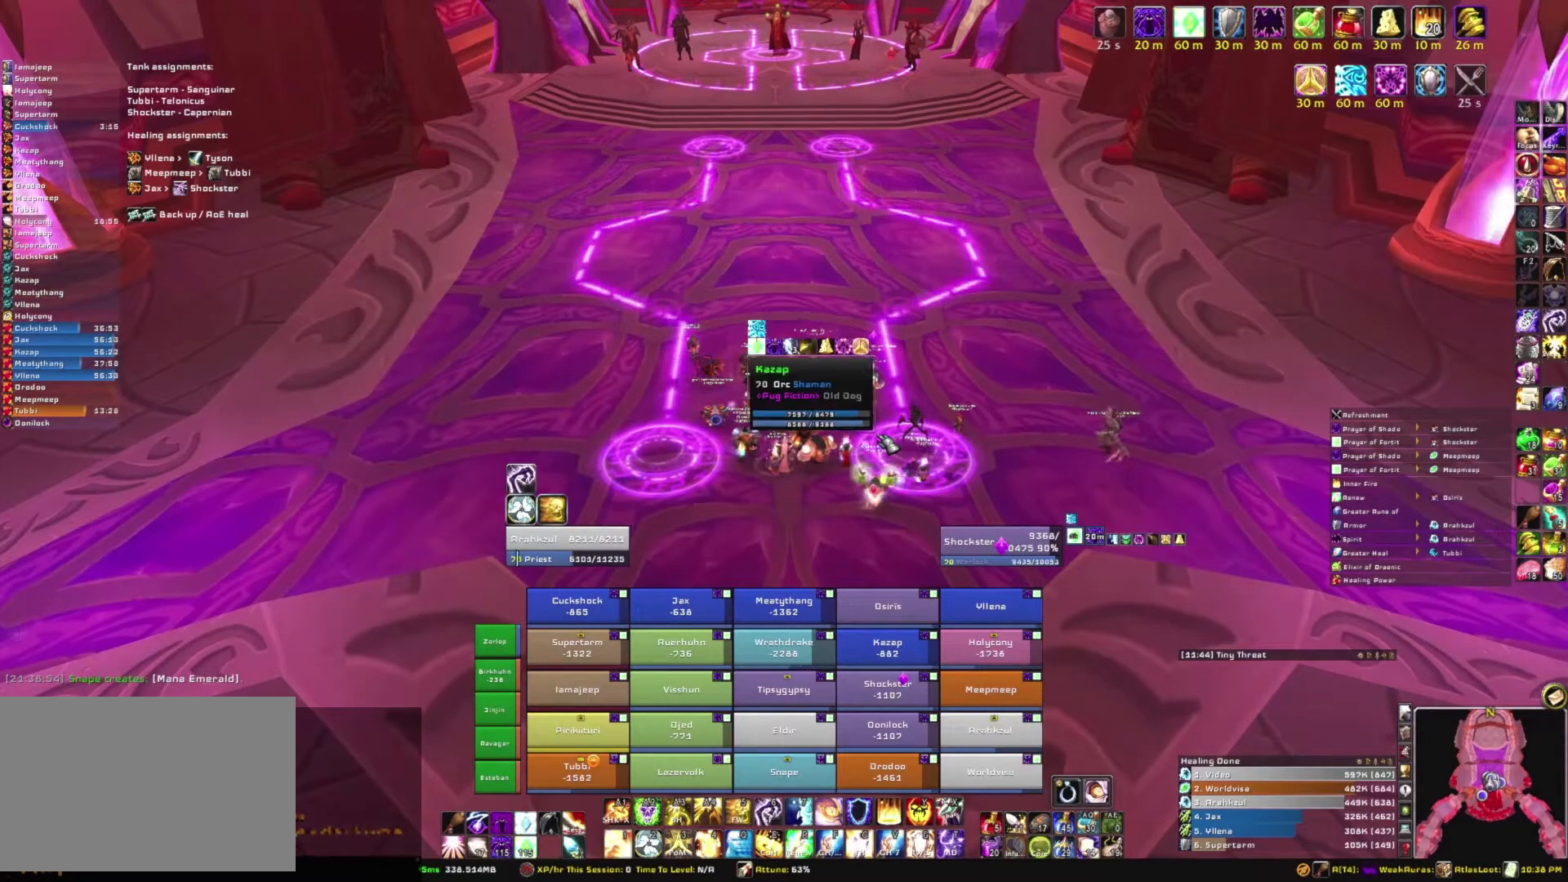
{"keys": [], "mouse": [], "events": []}
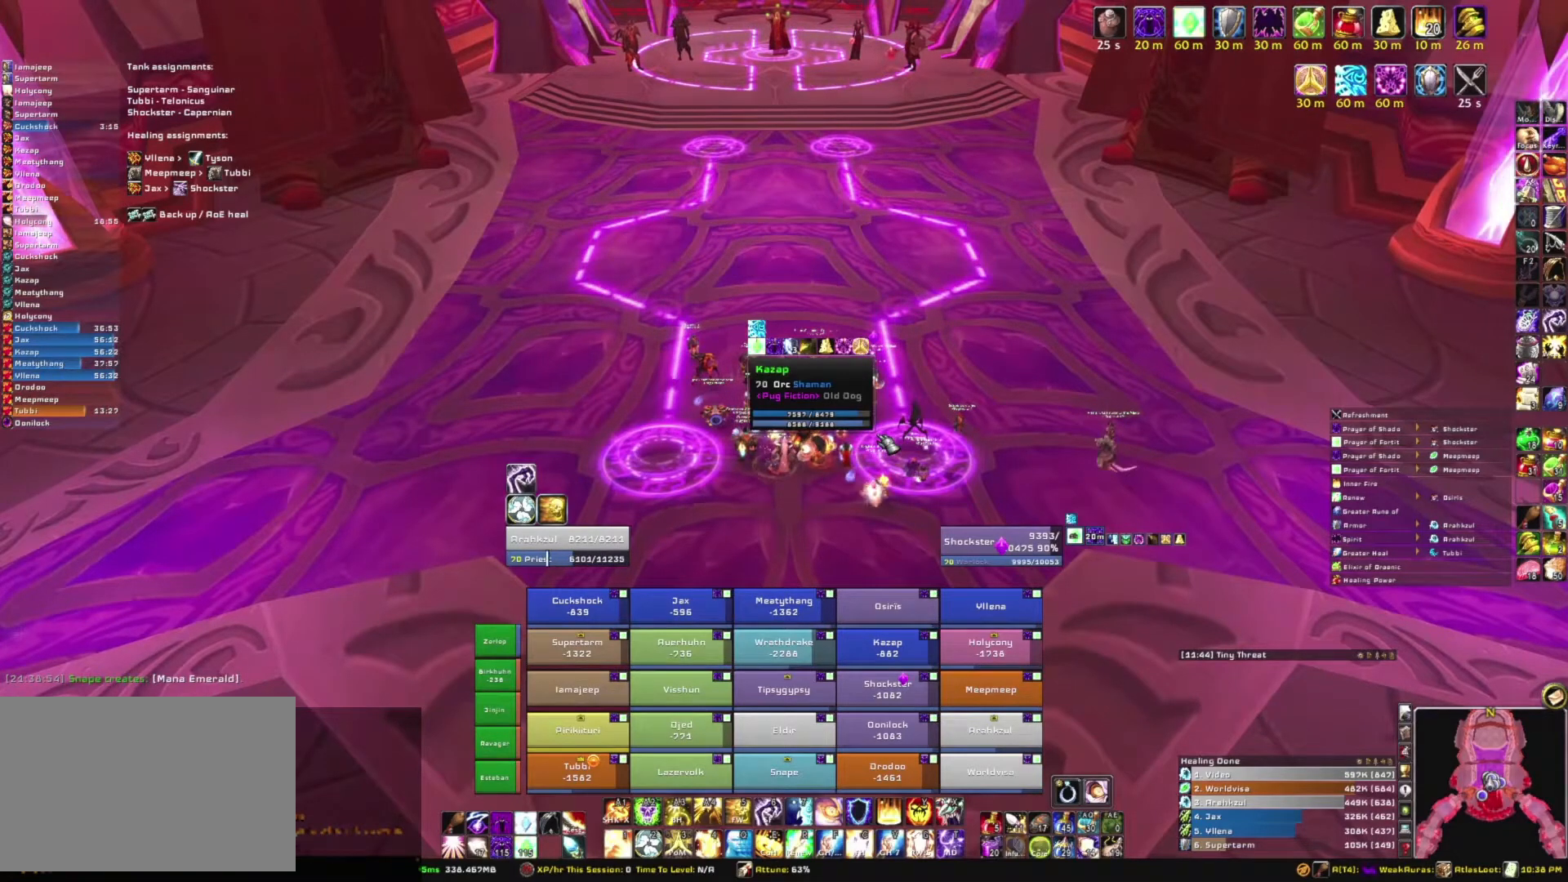
{"keys": [], "mouse": [], "events": []}
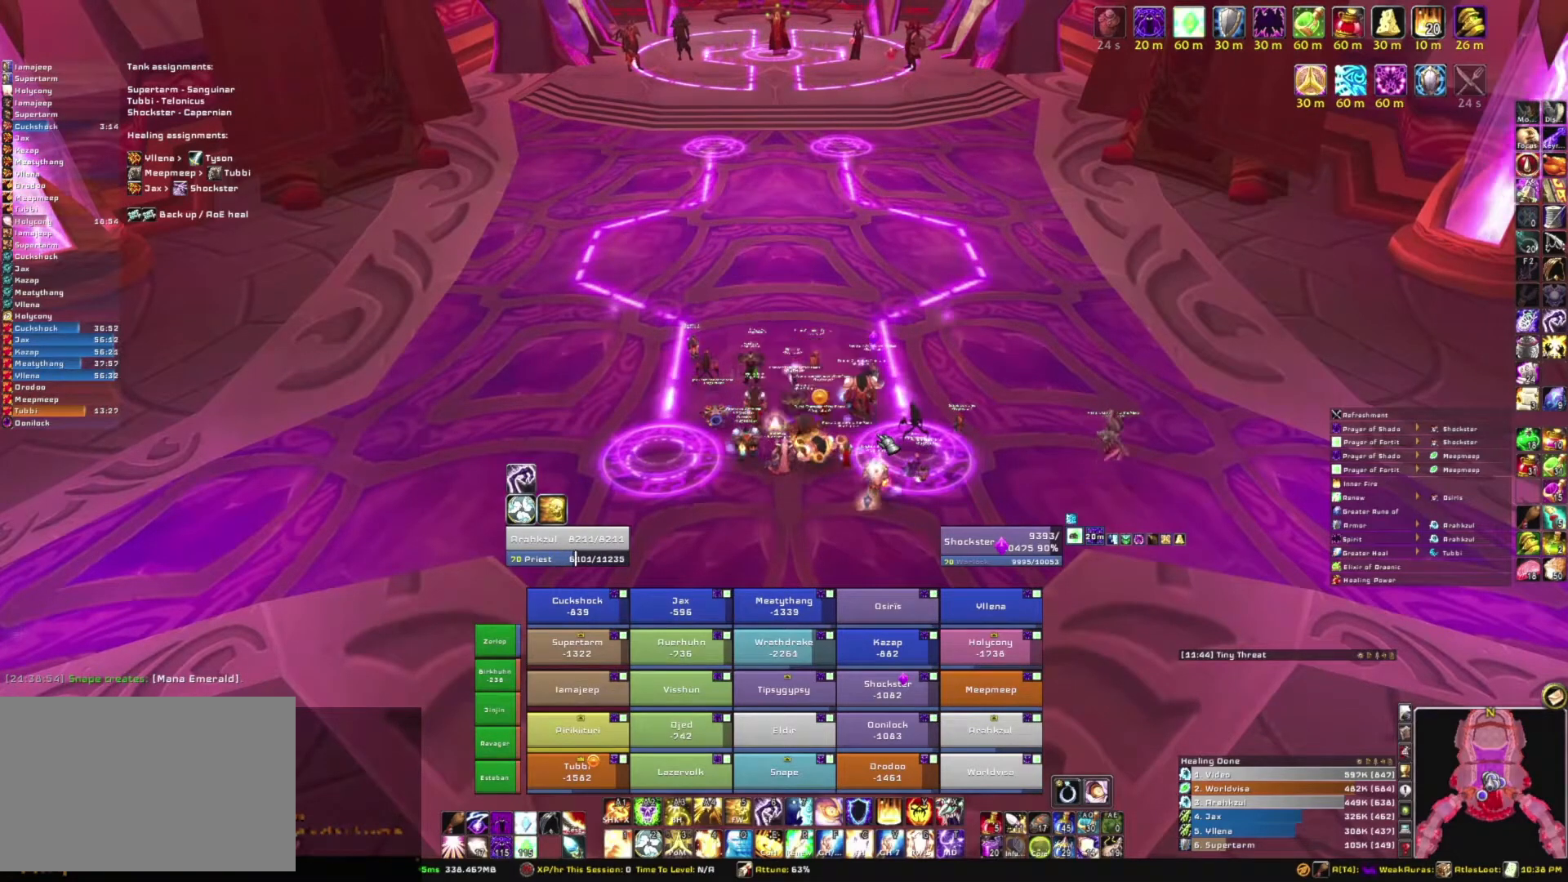
{"keys": [], "mouse": [], "events": [[300, "space", "down"], [400, "space", "up"]]}
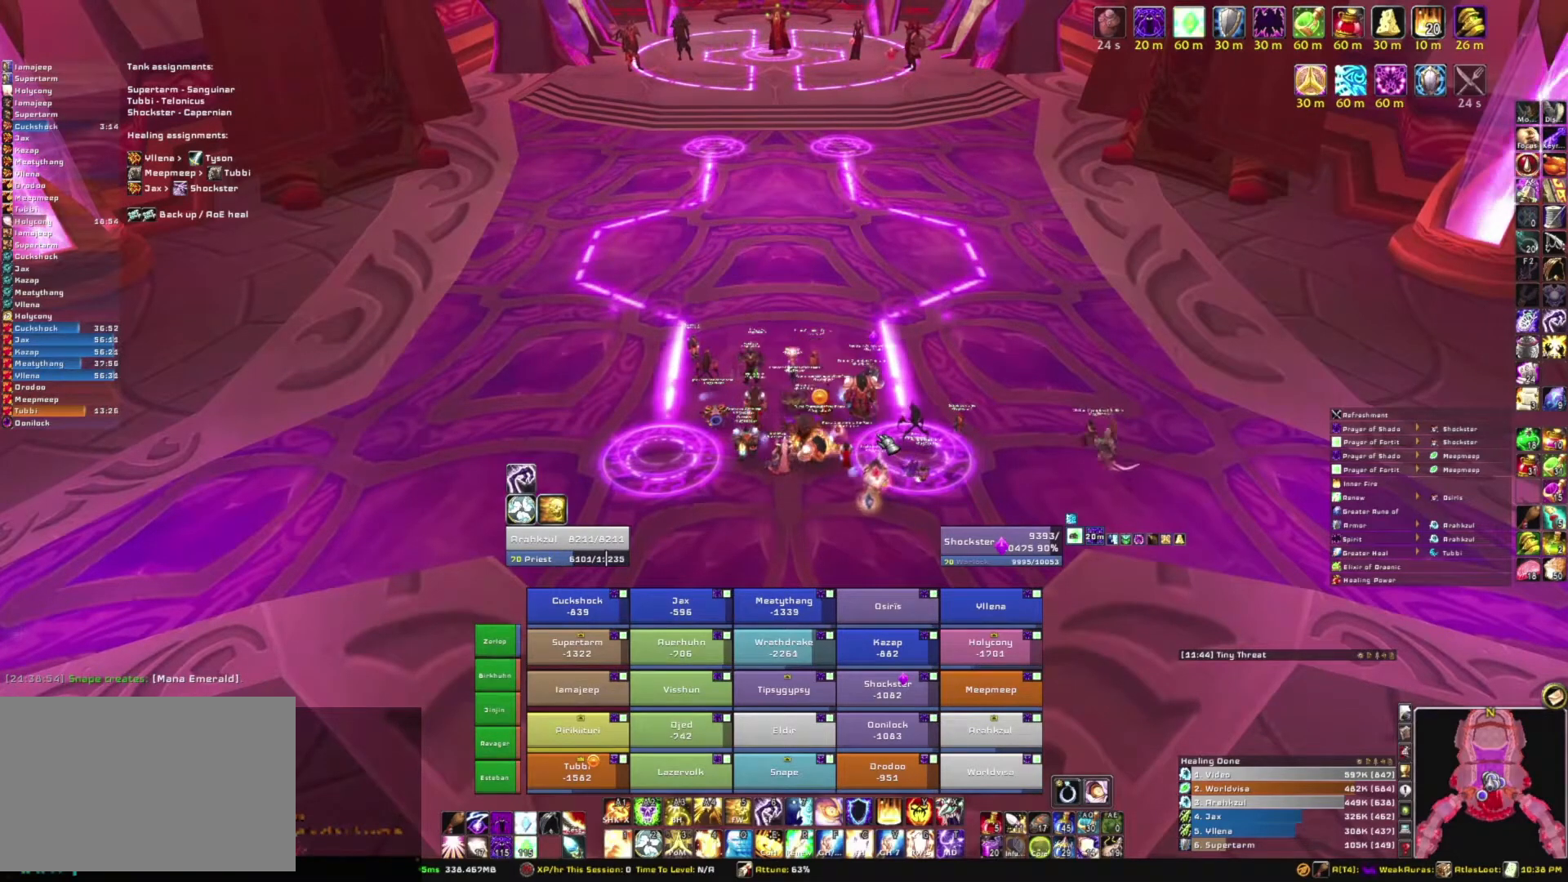
{"keys": [], "mouse": [], "events": [[133, "t", "down"], [267, "t", "up"], [367, "s", "down"], [467, "s", "up"]]}
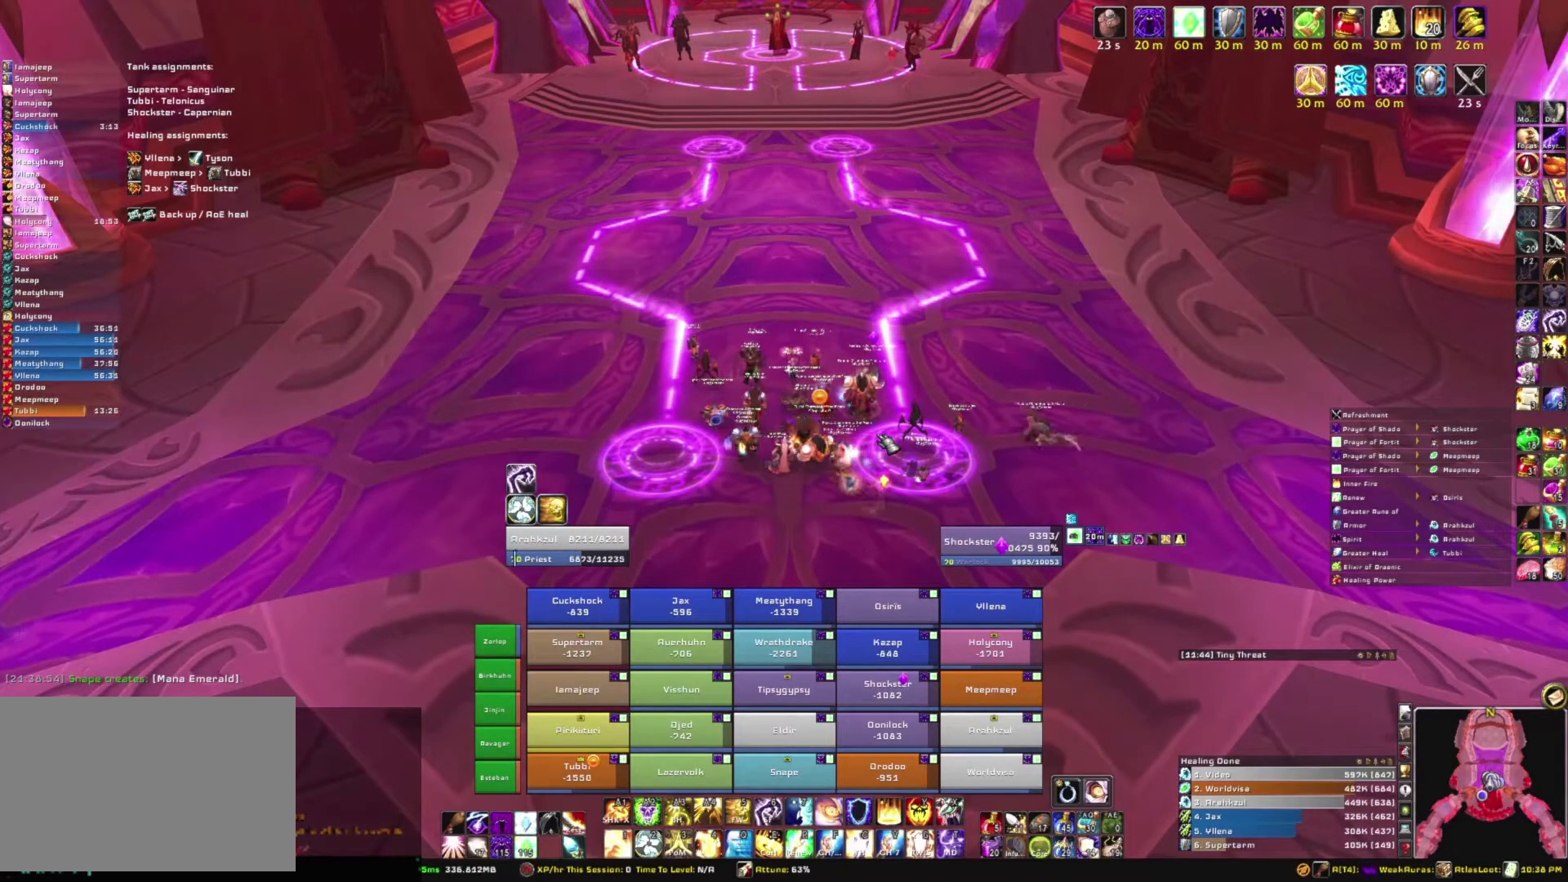
{"keys": [], "mouse": [], "events": [[100, "space", "down"], [200, "space", "up"]]}
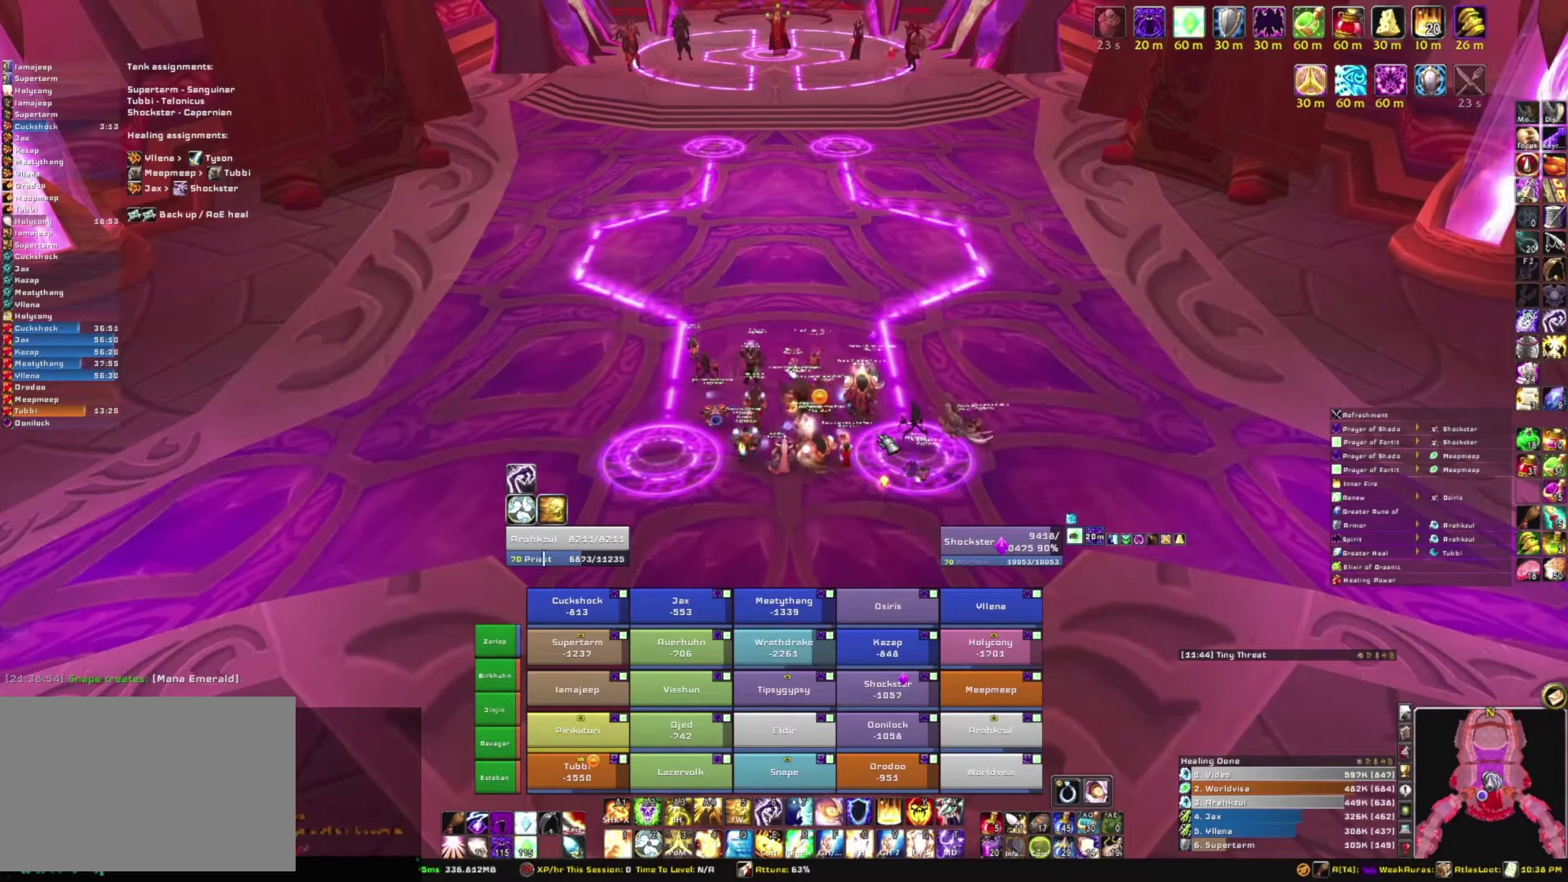
{"keys": ["space"], "mouse": [], "events": [[267, "s", "down"], [367, "s", "up"], [501, "space", "down"]]}
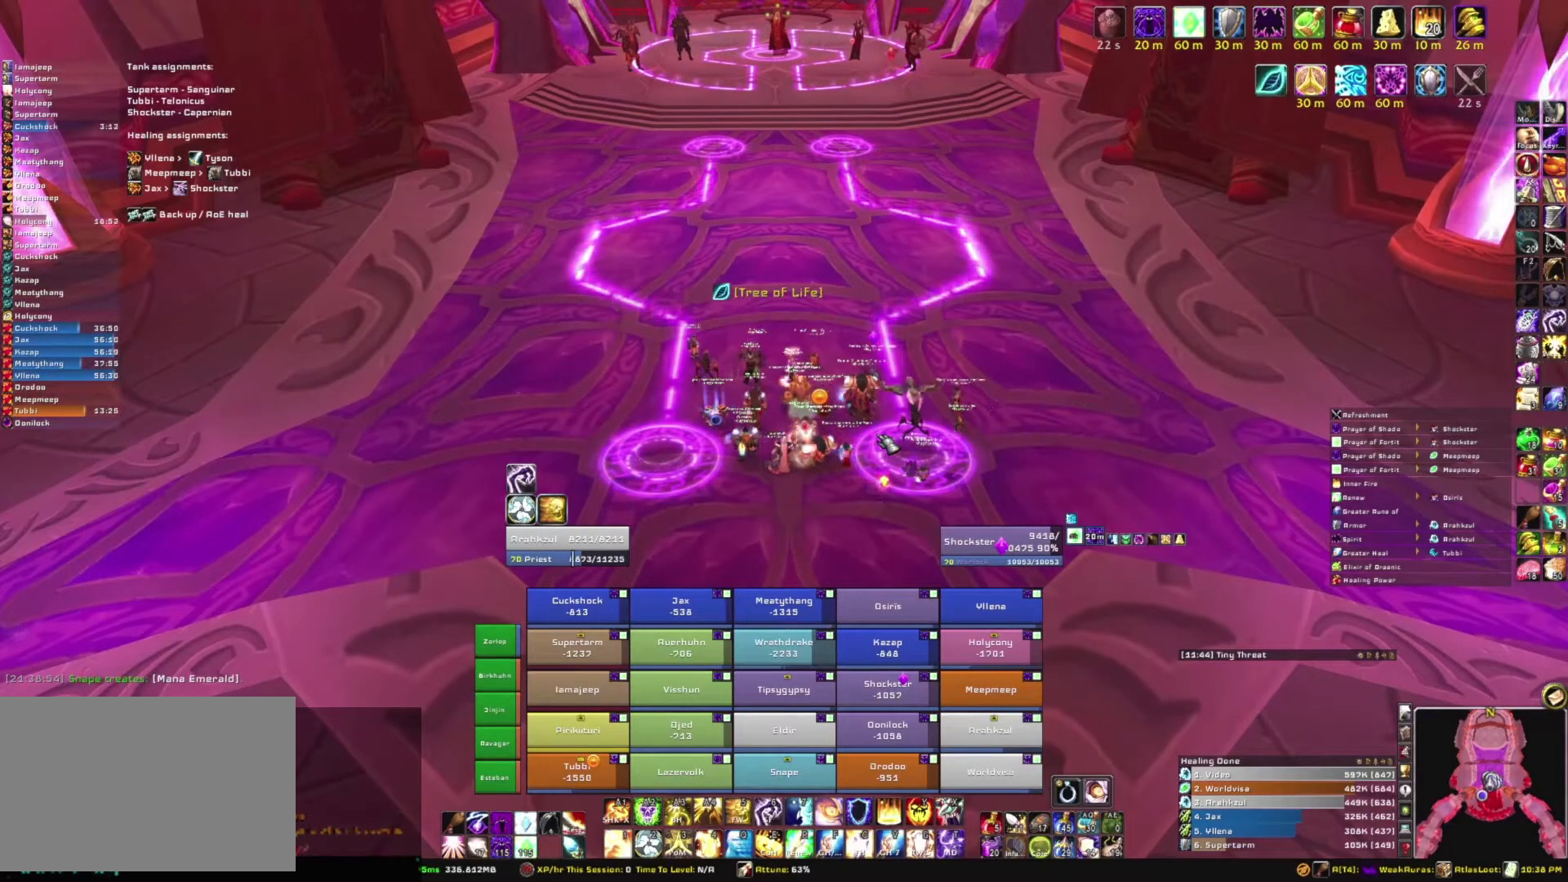
{"keys": [], "mouse": [], "events": [[100, "c", "down"], [100, "space", "up"], [133, "d", "down"], [200, "c", "up"], [233, "d", "up"]]}